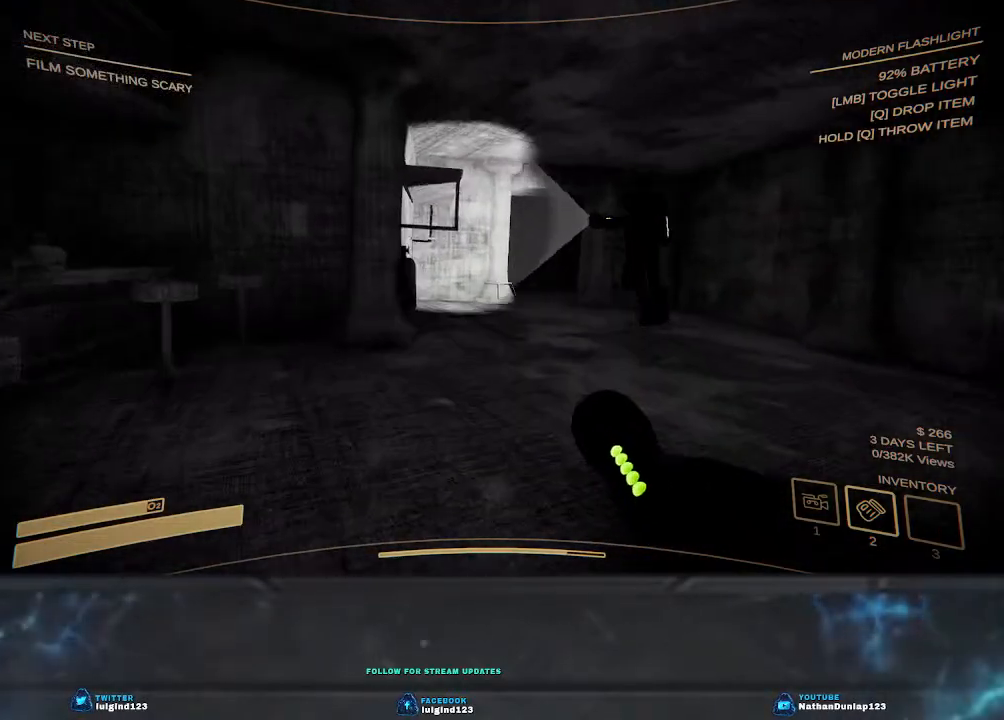
Gameplay with keyboard; each line is a JSON object with the keys held at the frame after it. "events" lists presses ("down") and releases ("up") of "a", "ctrl", "d", "e", "f", "q", "r", "s", "shift", "space", "tab" and "w" between this image and that frame as [ms after this image, input, new state], when the widget could be followed in between. No other keys are recorded. Mouse input is not recorded.
{"keys": ["shift", "w"], "events": []}
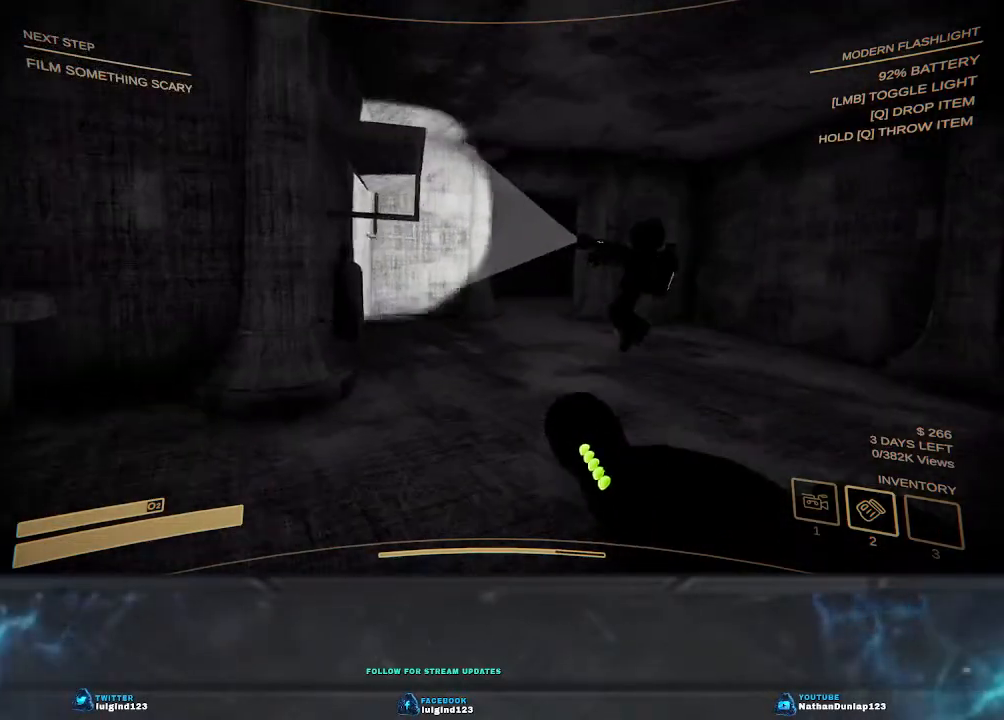
{"keys": ["shift", "w"], "events": []}
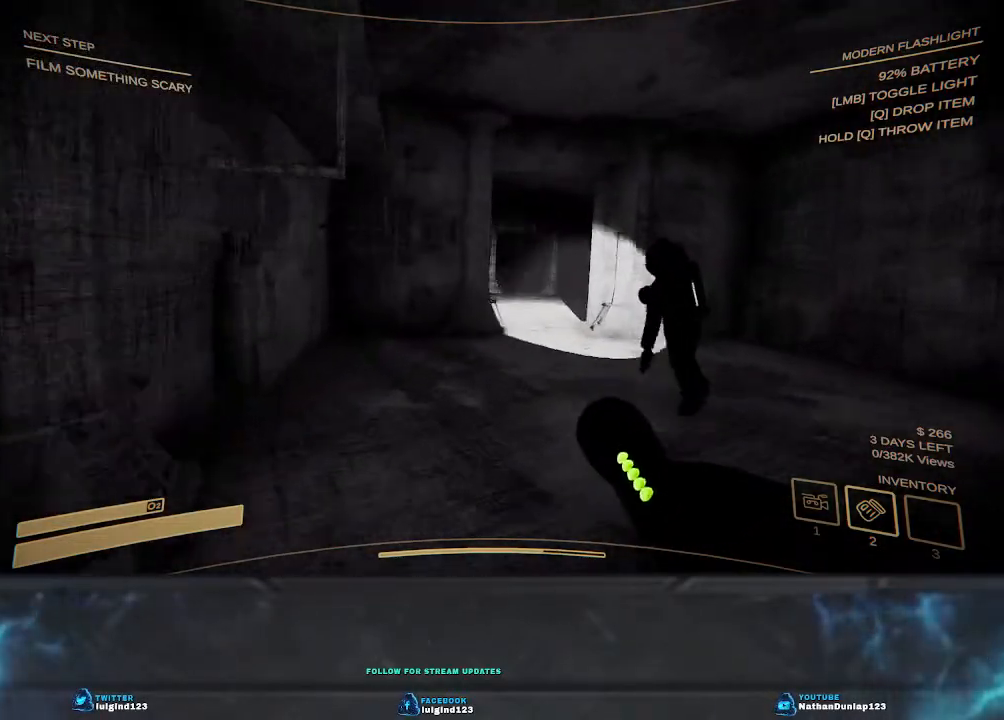
{"keys": ["shift", "w"], "events": [[134, "d", "down"], [467, "d", "up"]]}
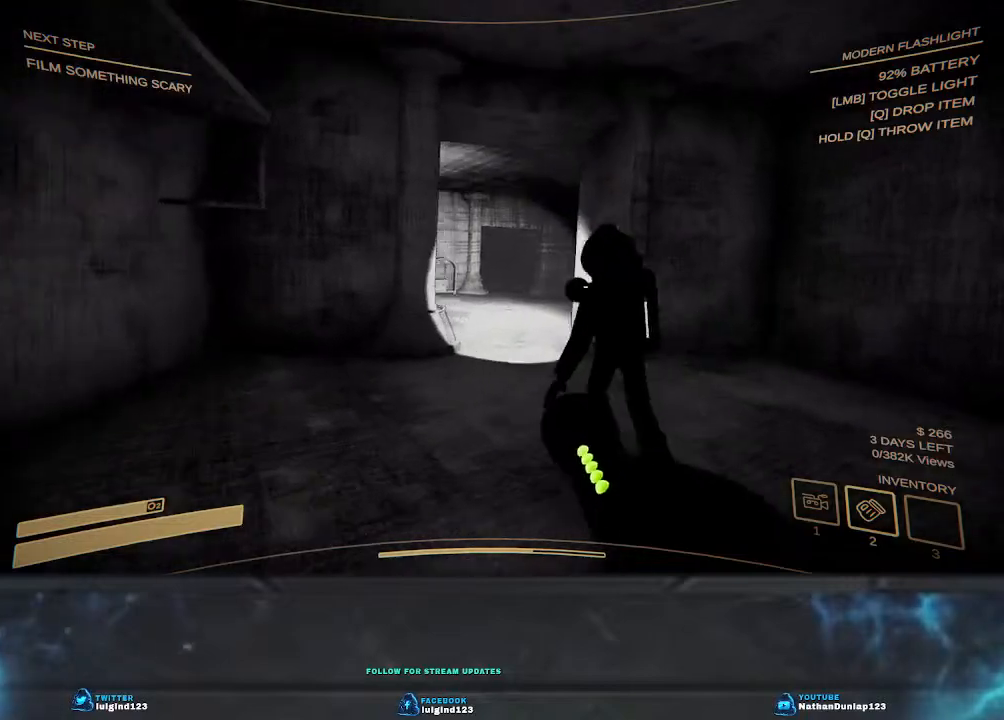
{"keys": ["w"], "events": [[67, "shift", "up"]]}
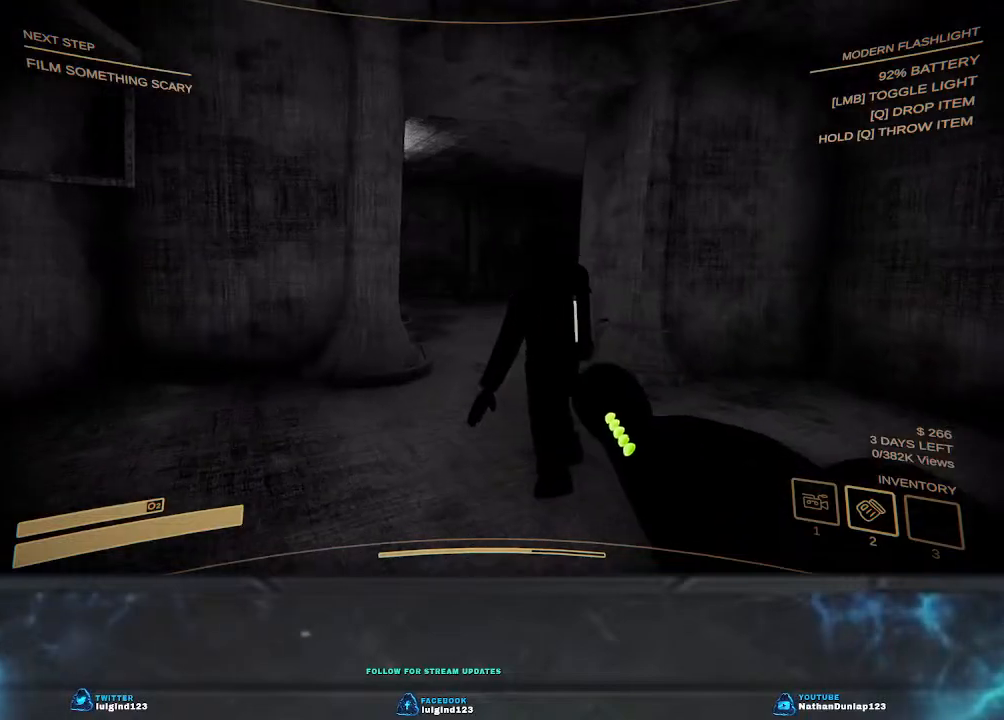
{"keys": ["w"], "events": []}
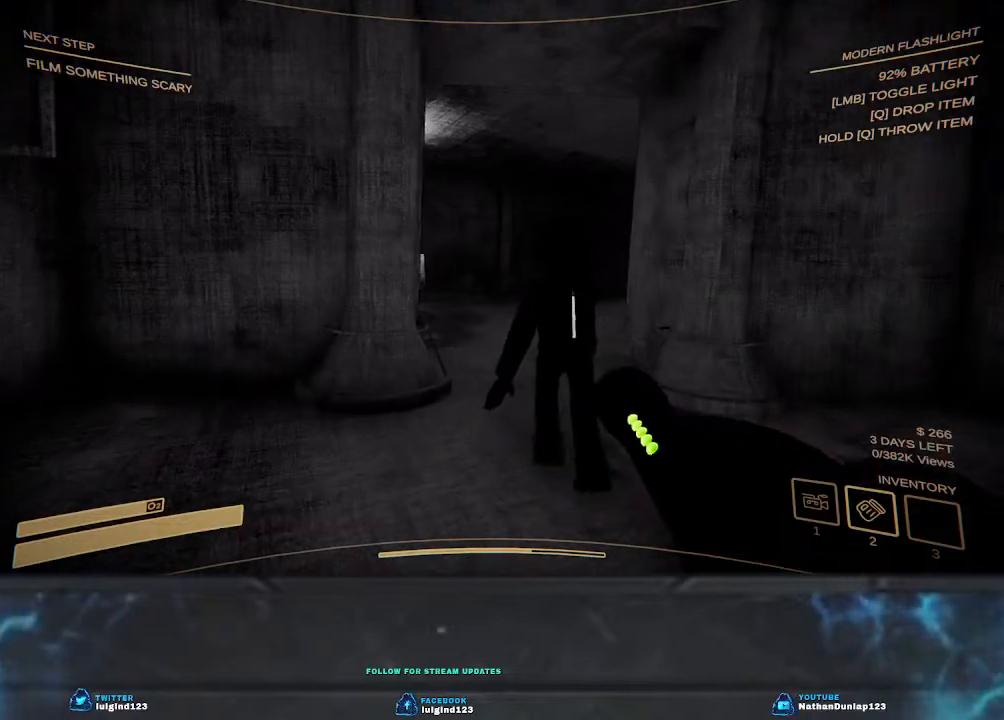
{"keys": ["w"], "events": []}
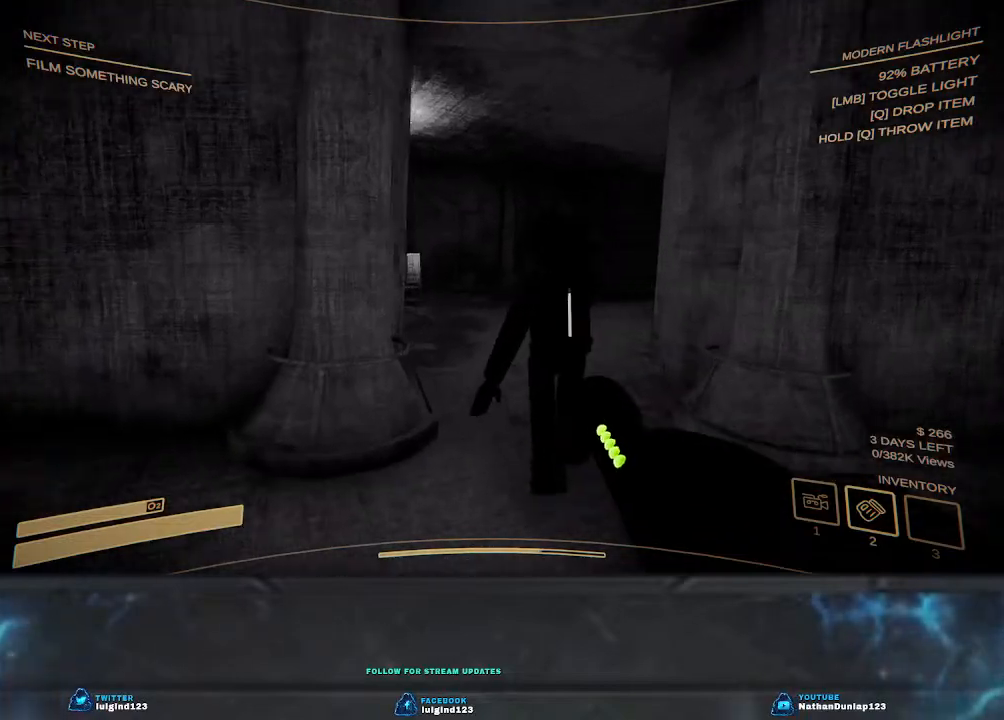
{"keys": ["w"], "events": []}
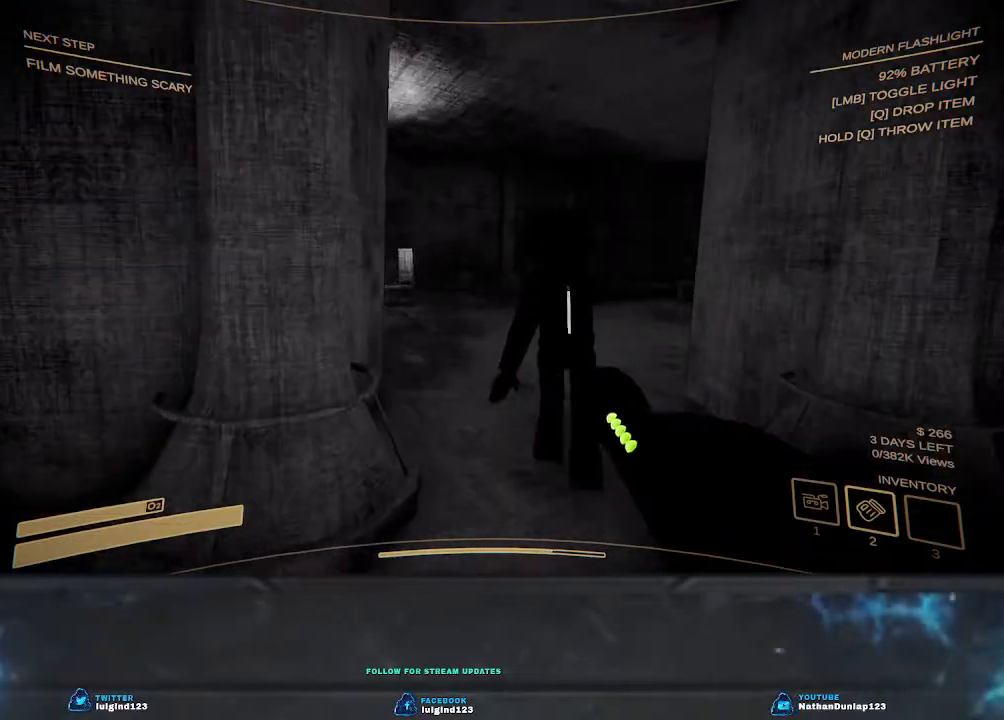
{"keys": ["w"], "events": []}
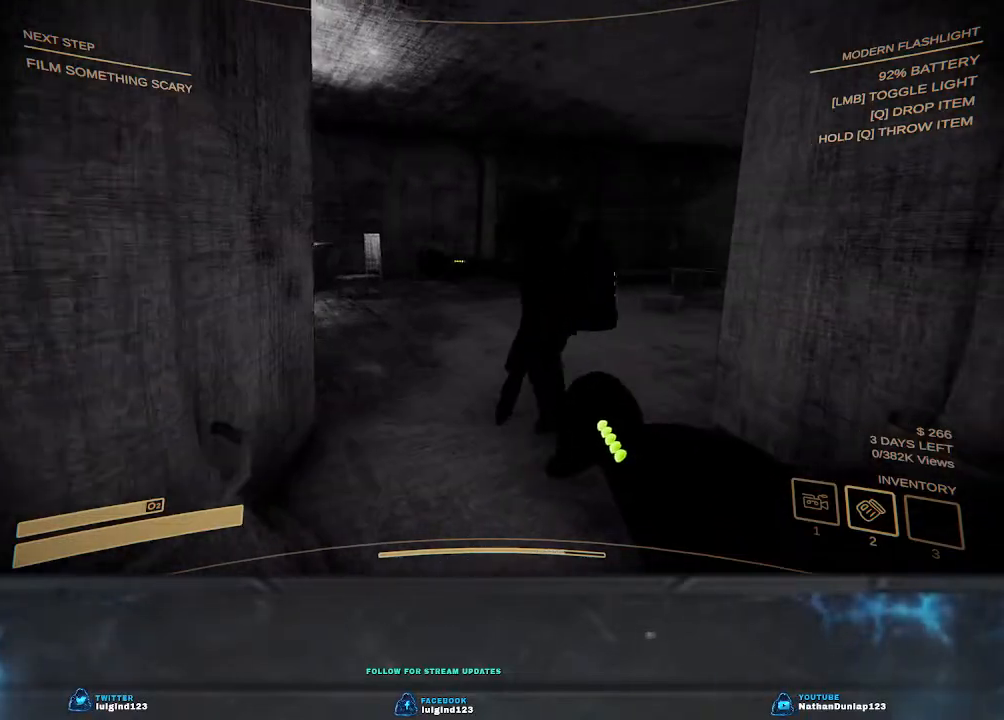
{"keys": ["w"], "events": []}
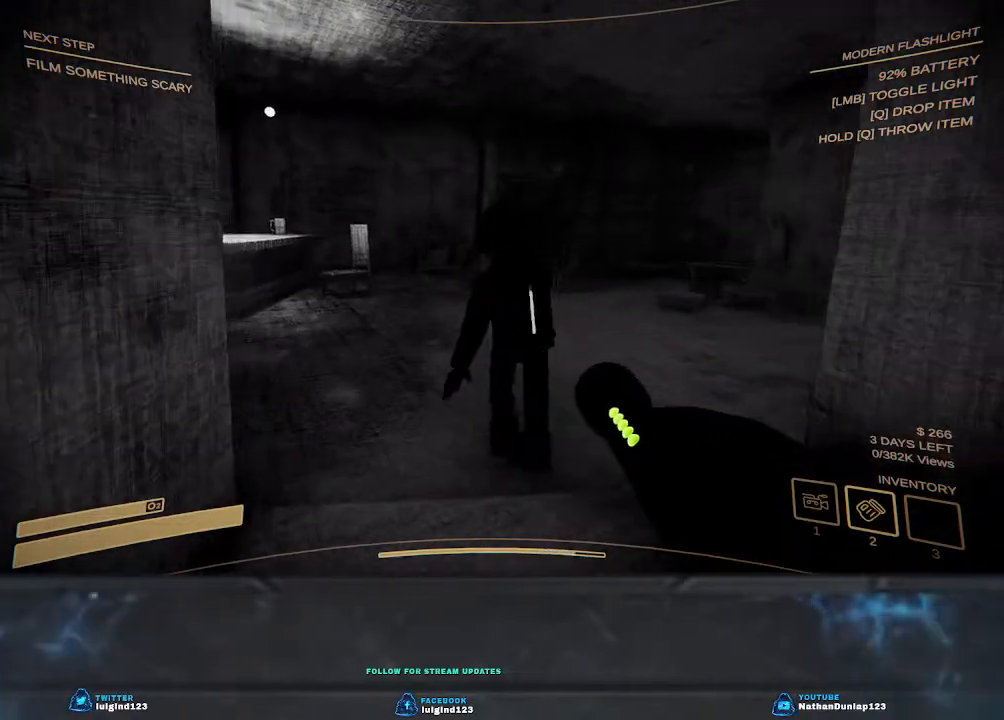
{"keys": ["w"], "events": []}
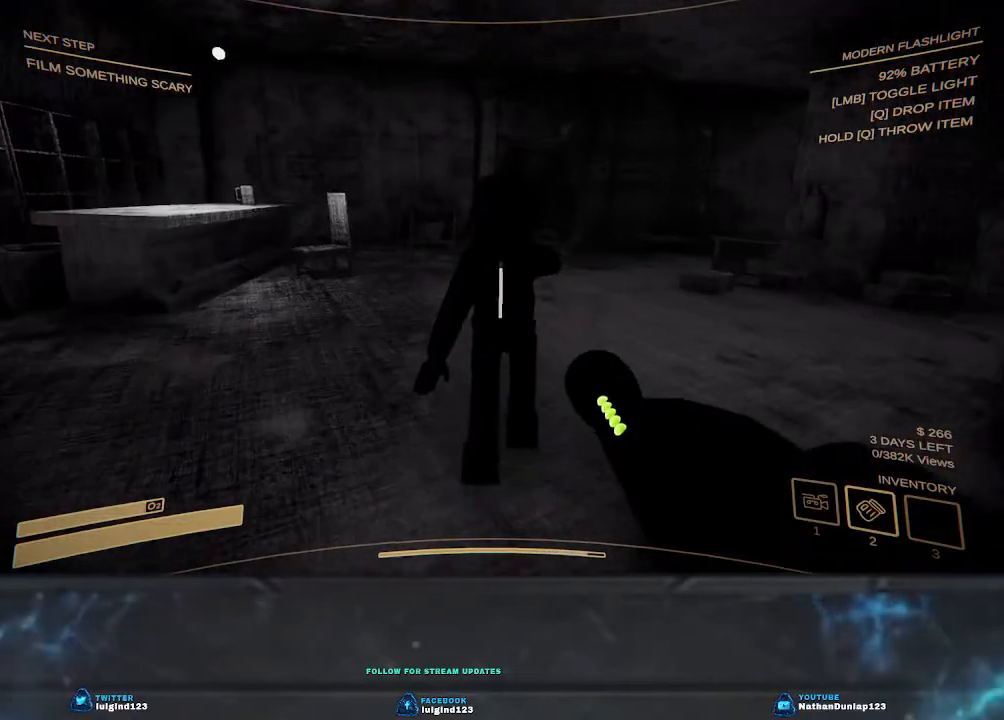
{"keys": ["w"], "events": []}
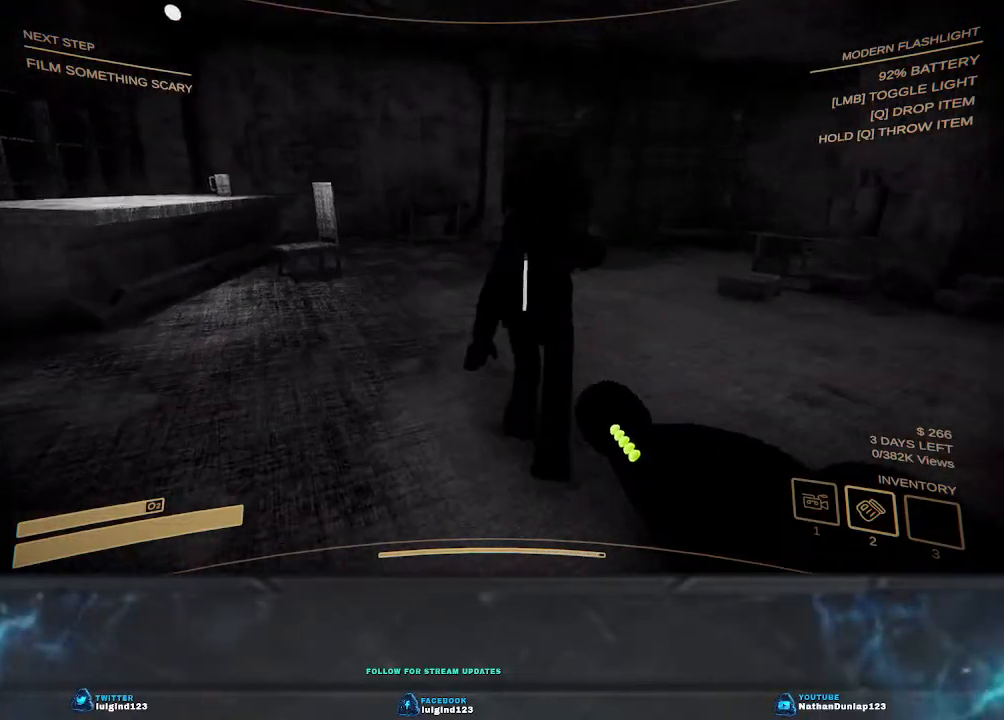
{"keys": ["w"], "events": []}
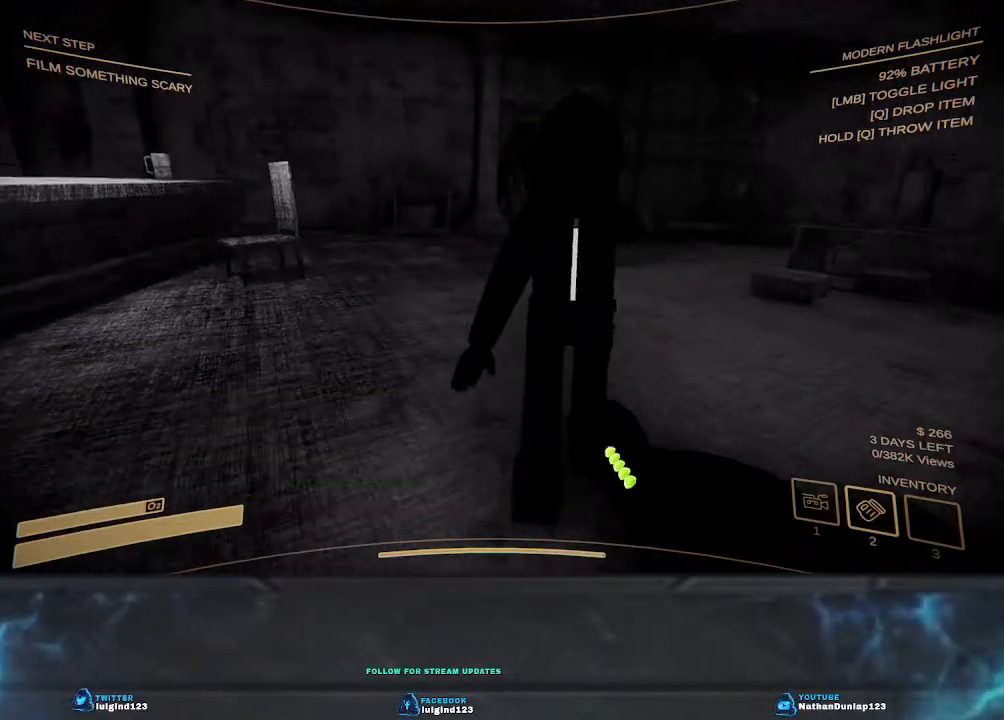
{"keys": ["w"], "events": []}
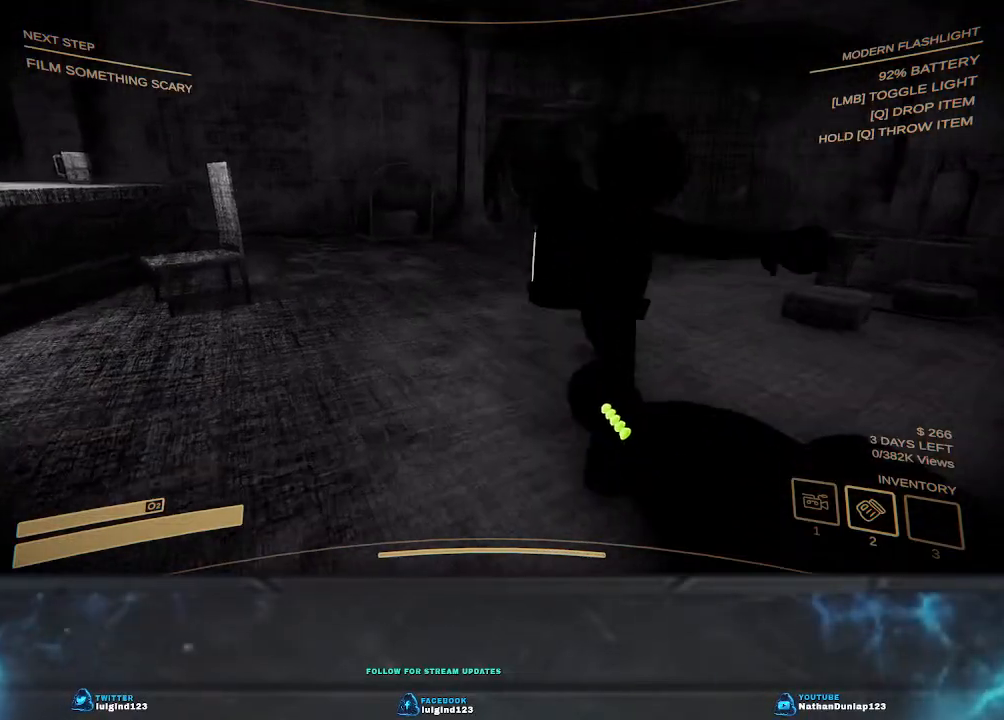
{"keys": ["w"], "events": []}
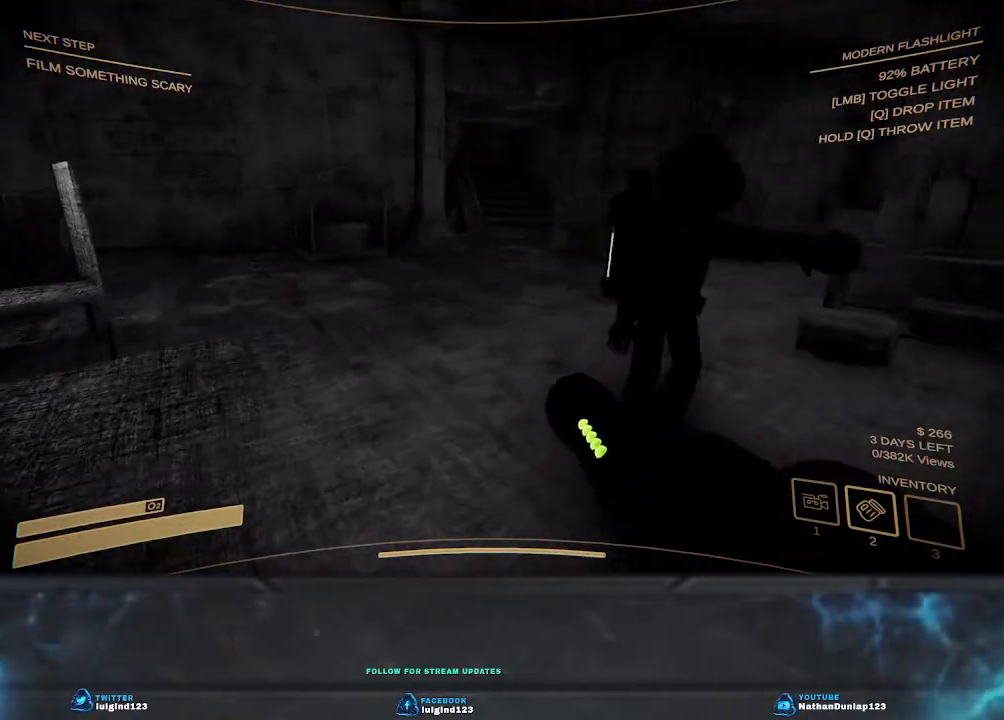
{"keys": ["w"], "events": []}
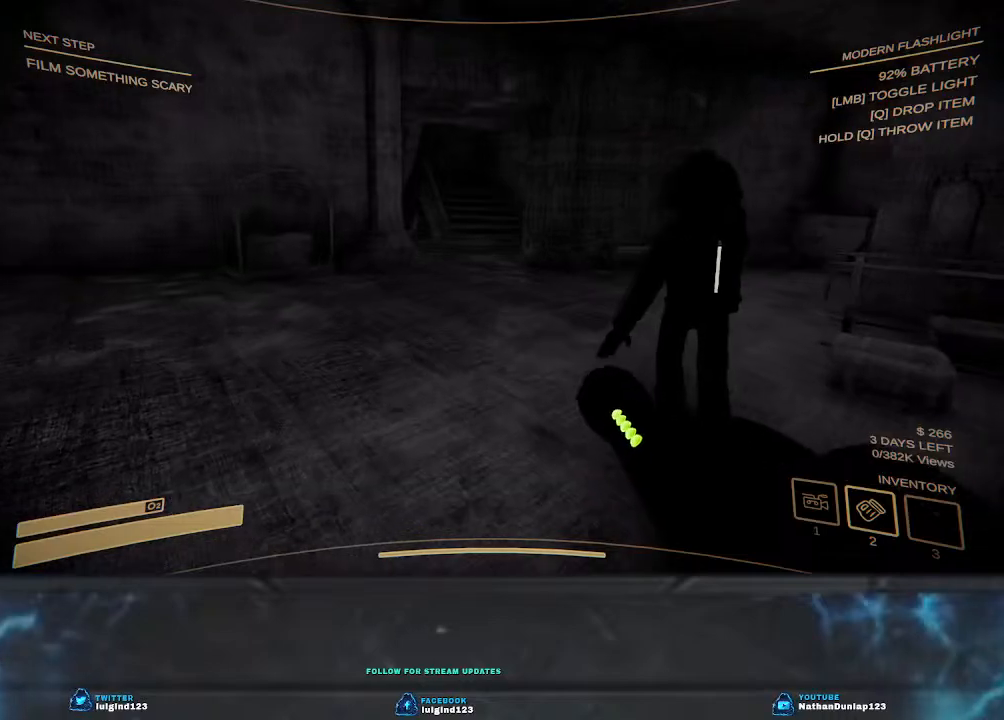
{"keys": ["w"], "events": []}
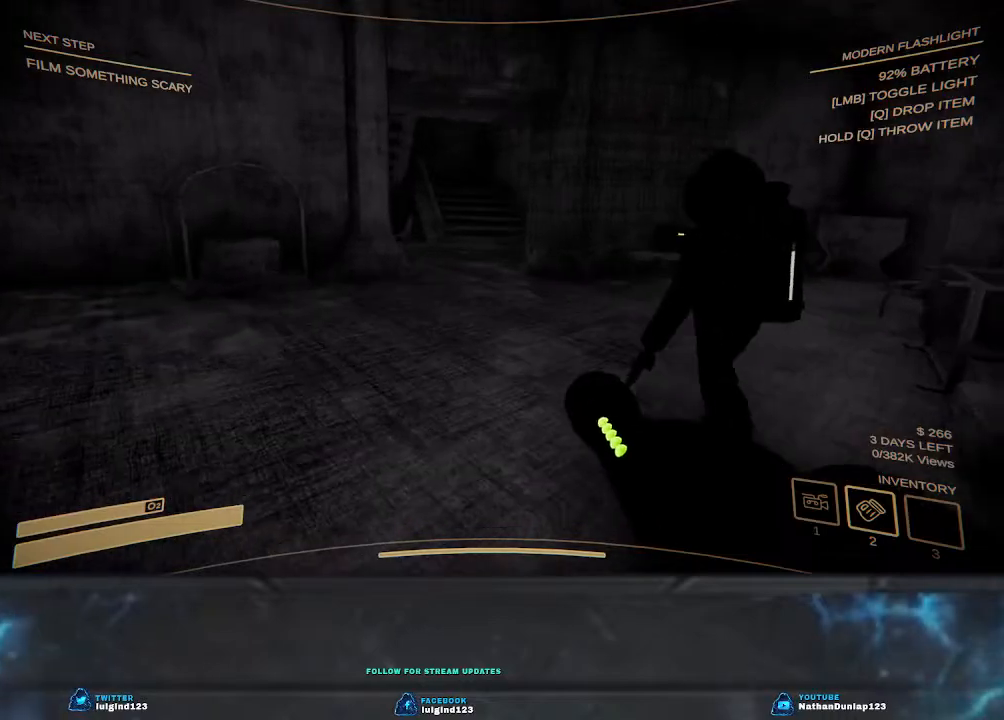
{"keys": ["w"], "events": []}
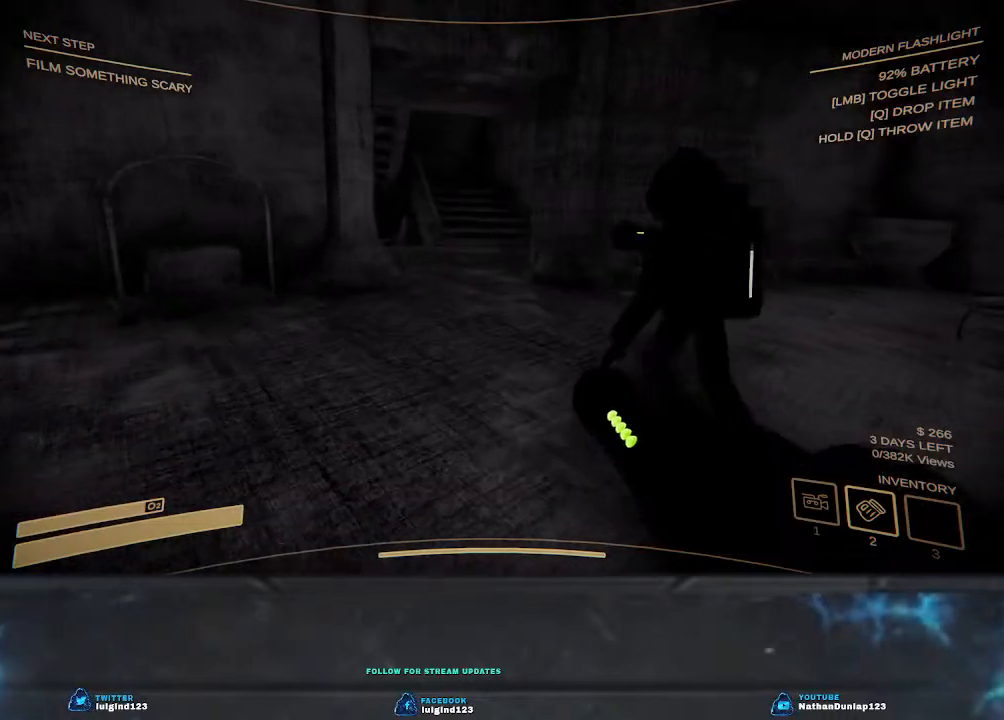
{"keys": ["w"], "events": []}
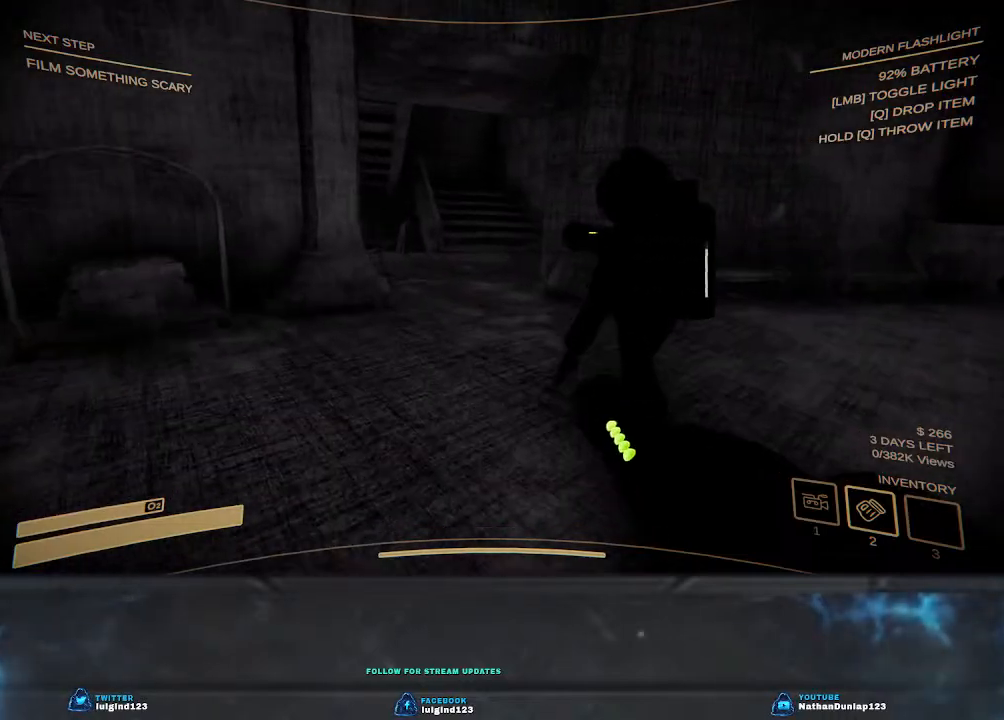
{"keys": ["w"], "events": []}
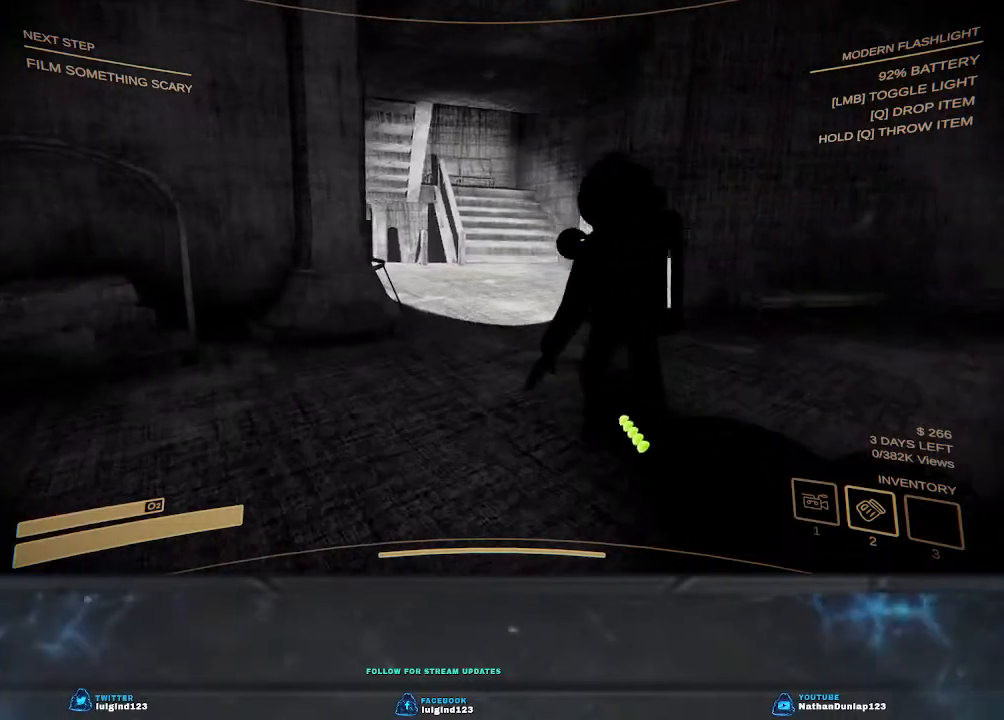
{"keys": ["w"], "events": []}
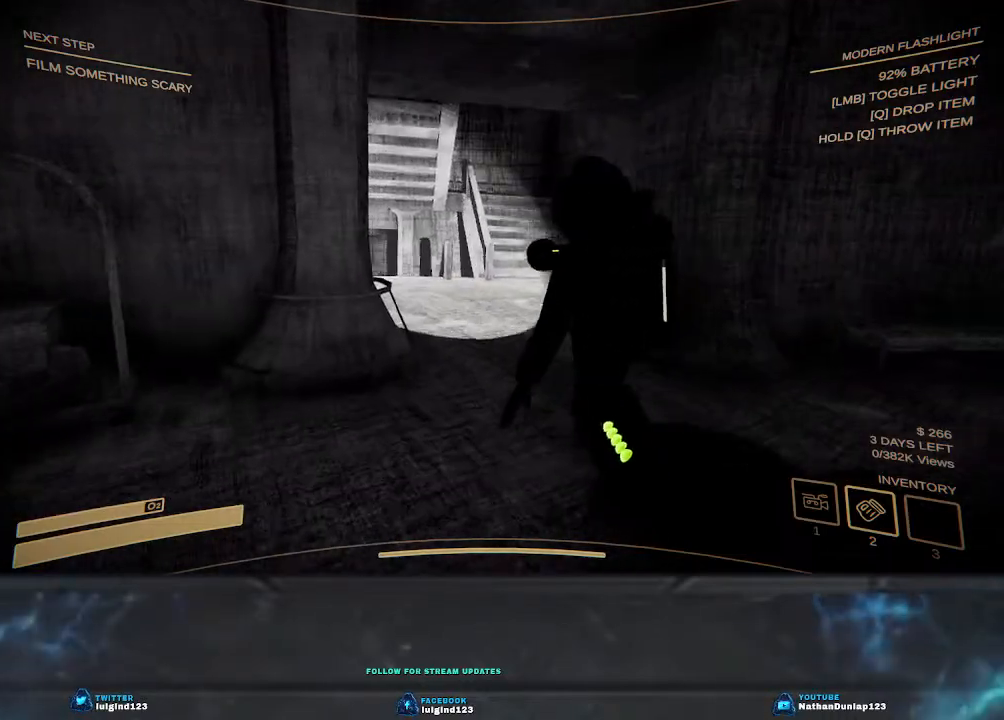
{"keys": ["d", "shift", "w"], "events": [[267, "d", "down"], [300, "shift", "down"]]}
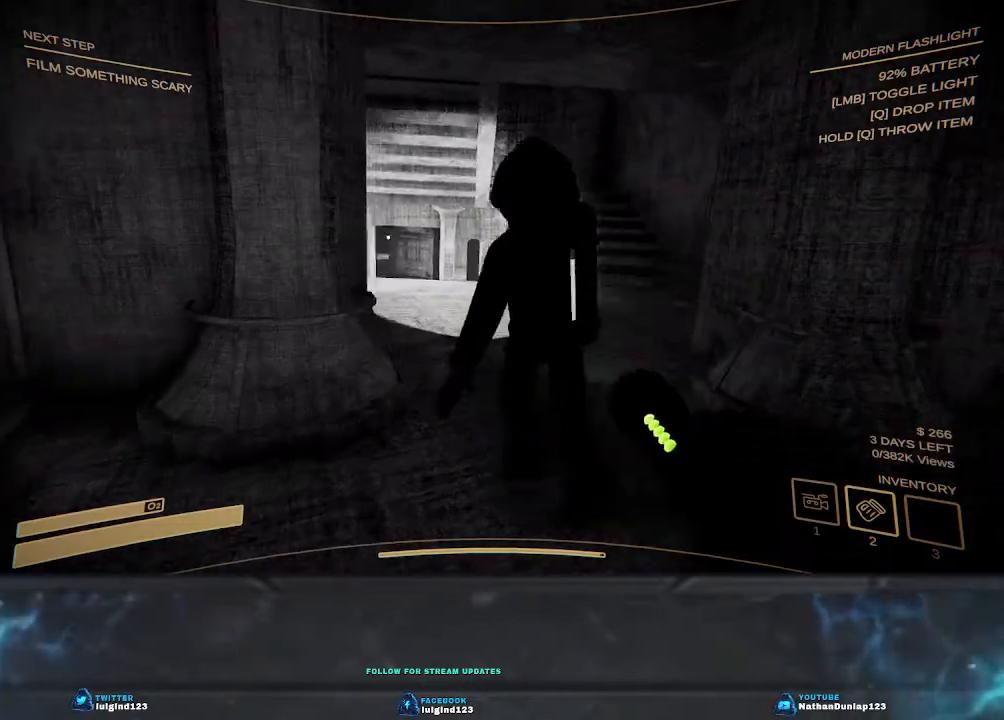
{"keys": ["w"], "events": [[100, "d", "up"], [300, "shift", "up"]]}
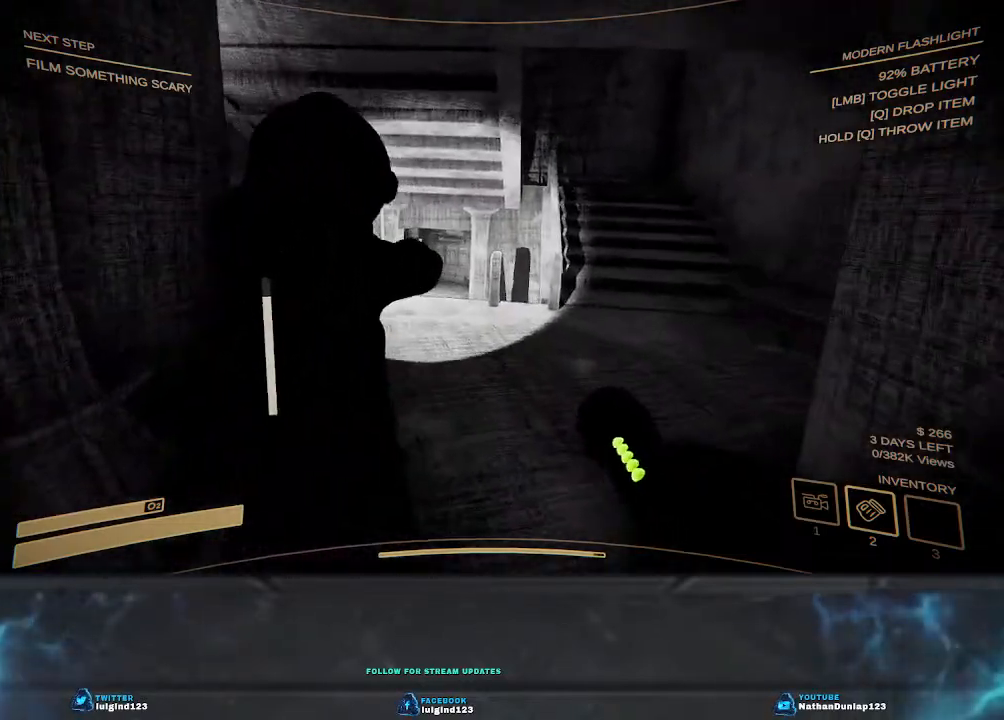
{"keys": ["d", "w"], "events": [[200, "d", "down"]]}
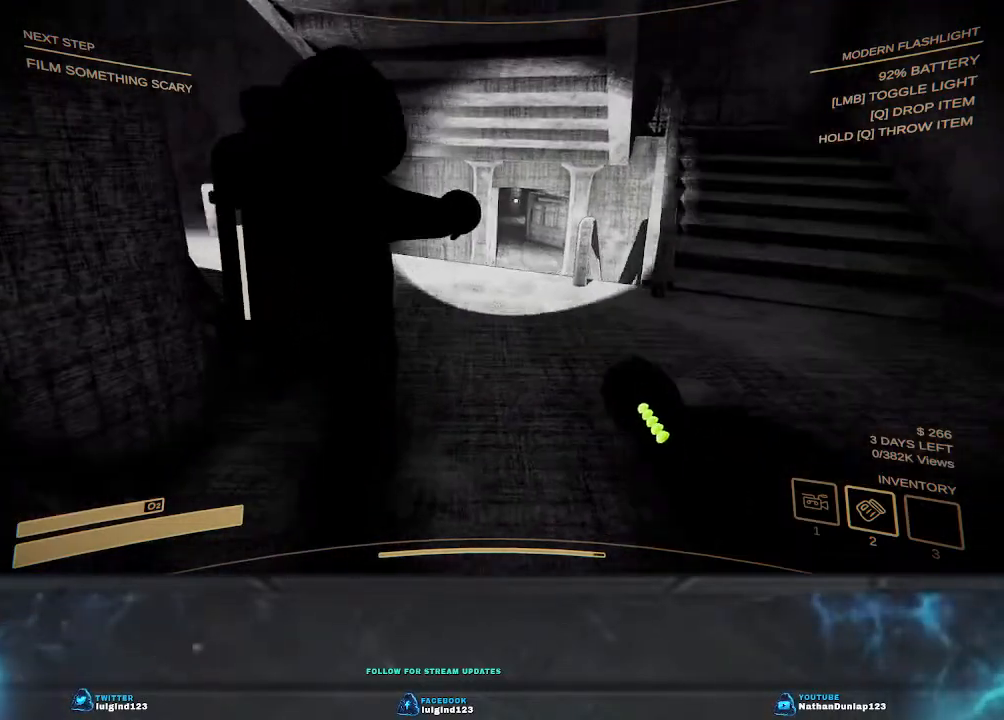
{"keys": ["w"], "events": [[134, "d", "up"]]}
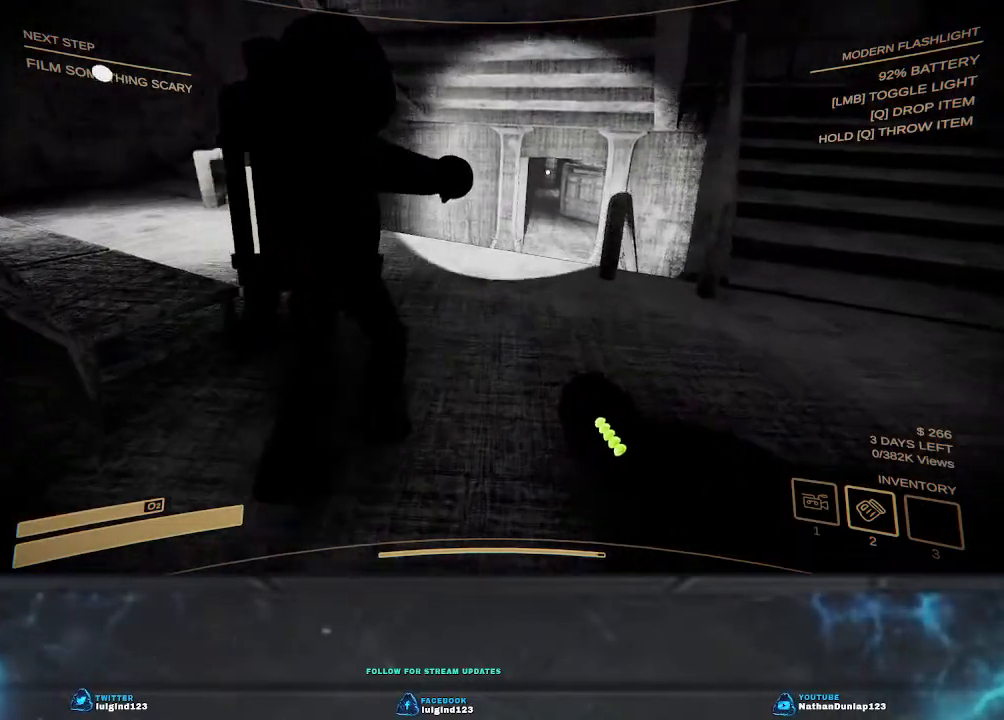
{"keys": ["w"], "events": []}
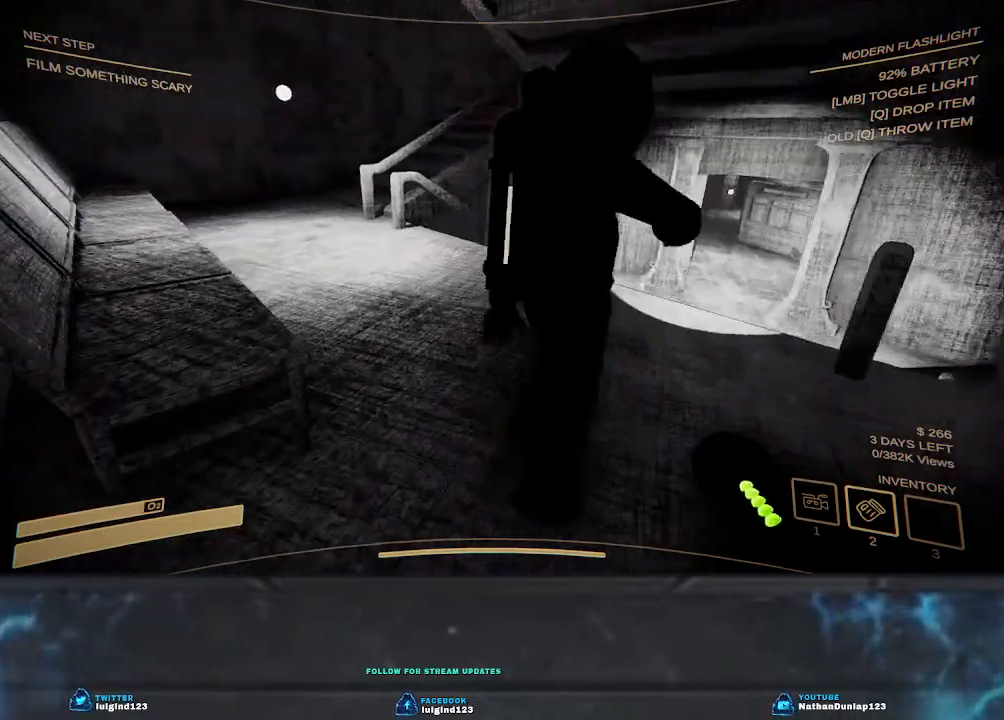
{"keys": ["d", "w"], "events": [[34, "d", "down"]]}
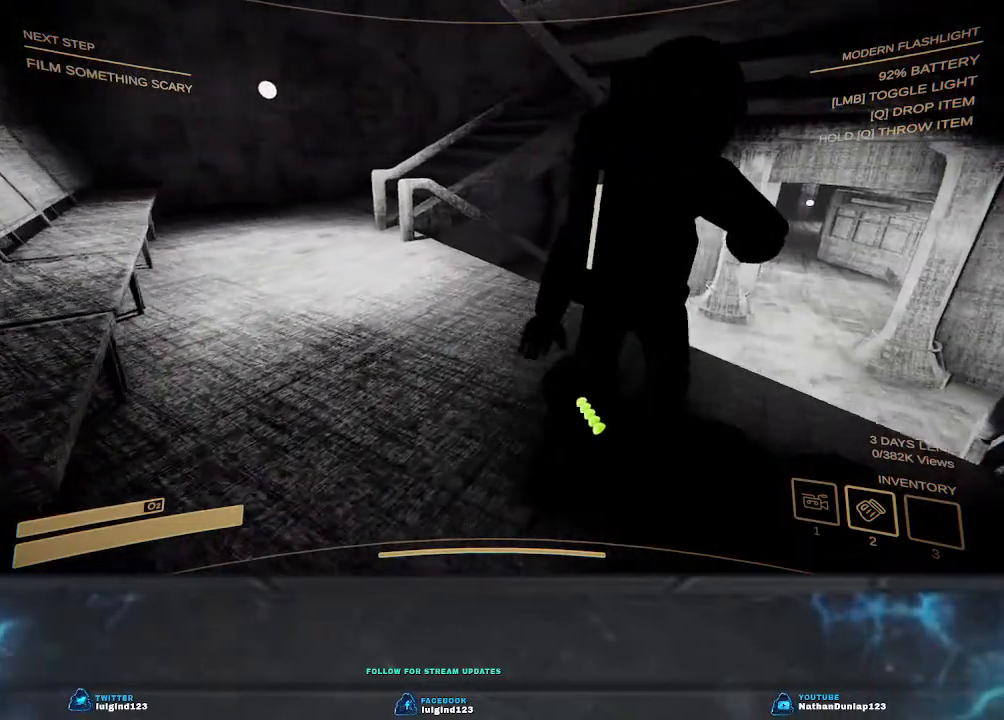
{"keys": ["w"], "events": [[167, "d", "up"]]}